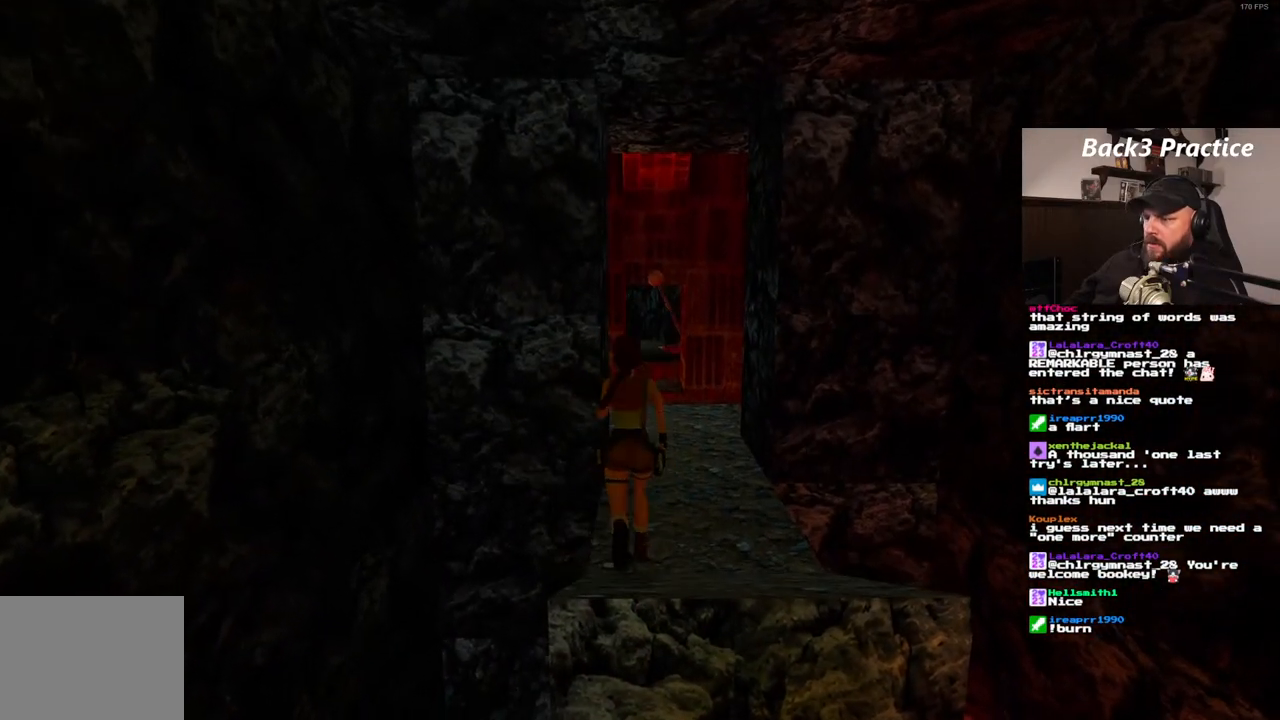
Gameplay with a controller (PlayStation layout); each line is a JSON object with the inputs held at the frame after it (dt_ms = milliseconds from this image to that frame). "events" lists button and stick changes between this image and that frame as [ms after this image, input, new state], when the widget could be followed in between. Not read: HOME L3 R3.
{"dt_ms": 500, "buttons": ["DPAD_UP"], "left_stick": "center", "right_stick": "center", "events": []}
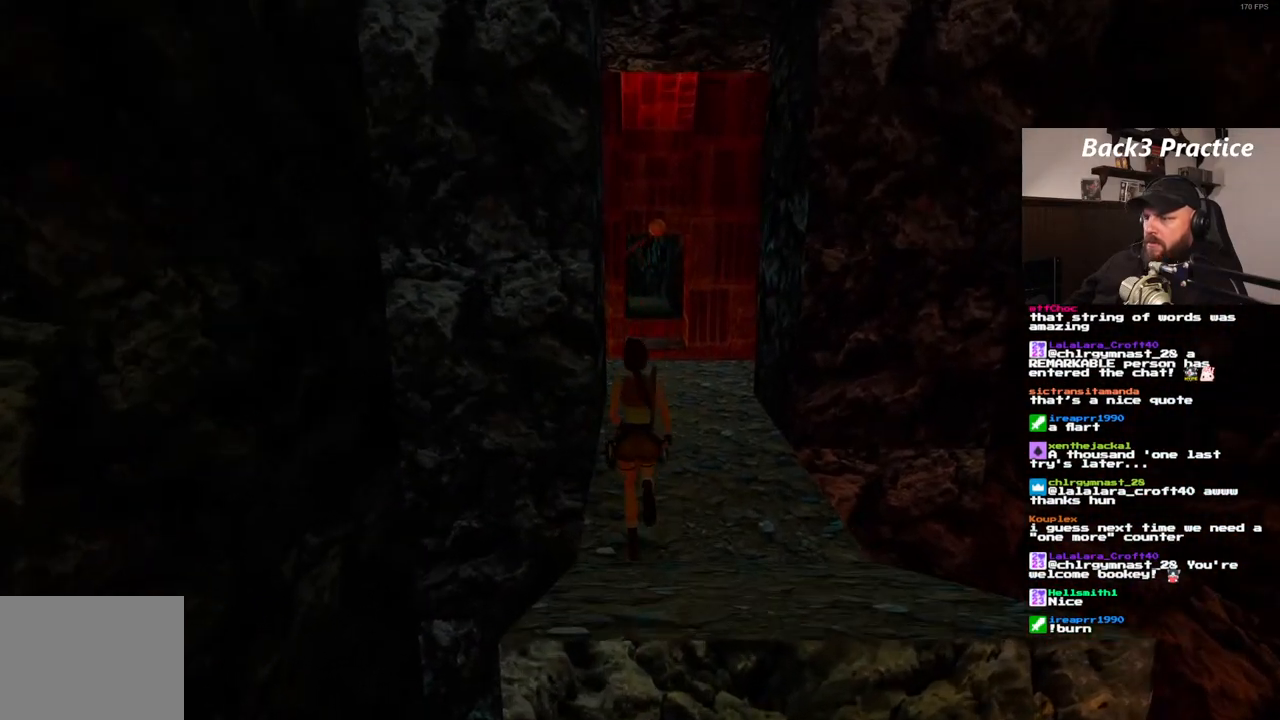
{"dt_ms": 500, "buttons": ["DPAD_UP"], "left_stick": "center", "right_stick": "center", "events": []}
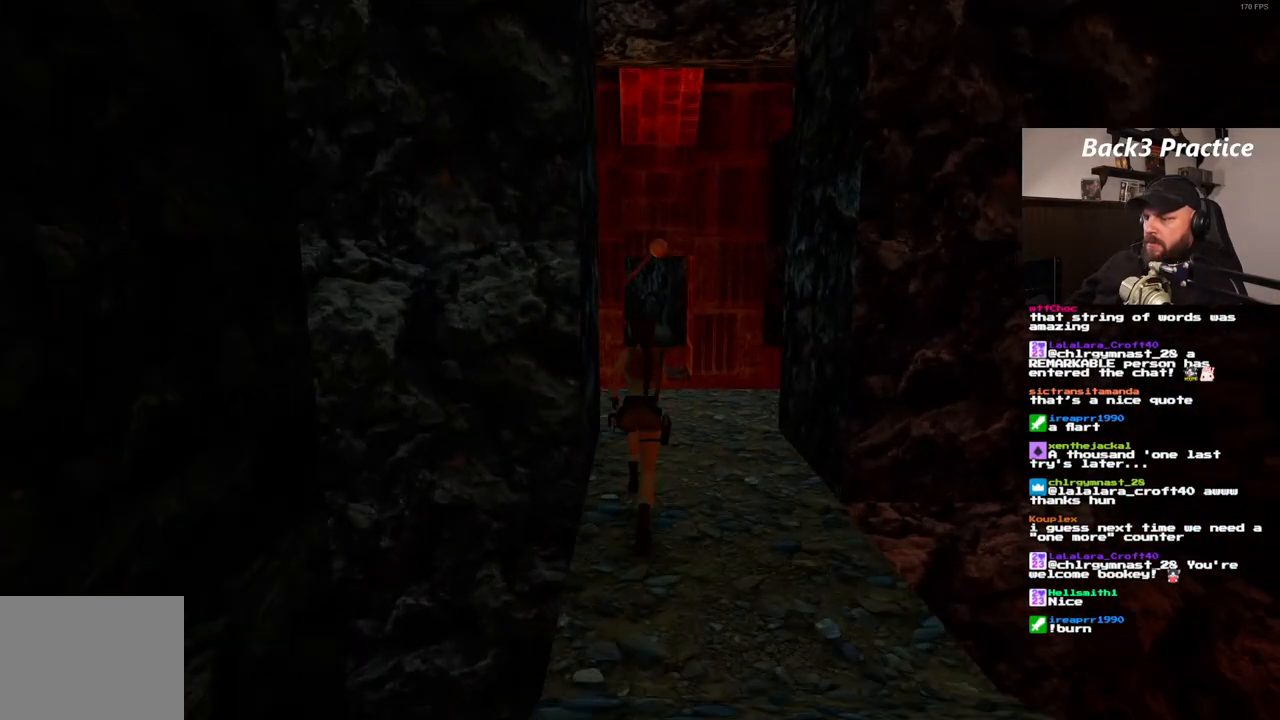
{"dt_ms": 500, "buttons": ["DPAD_UP"], "left_stick": "center", "right_stick": "center", "events": []}
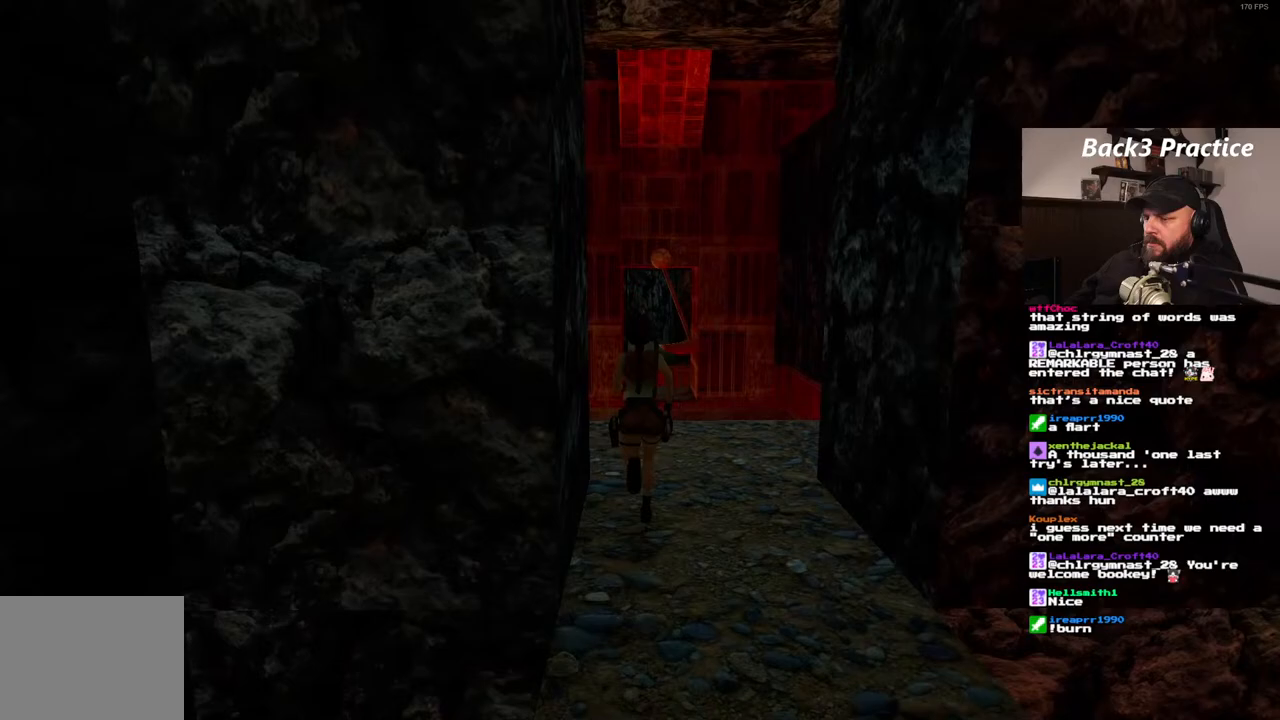
{"dt_ms": 500, "buttons": ["DPAD_UP"], "left_stick": "center", "right_stick": "center", "events": []}
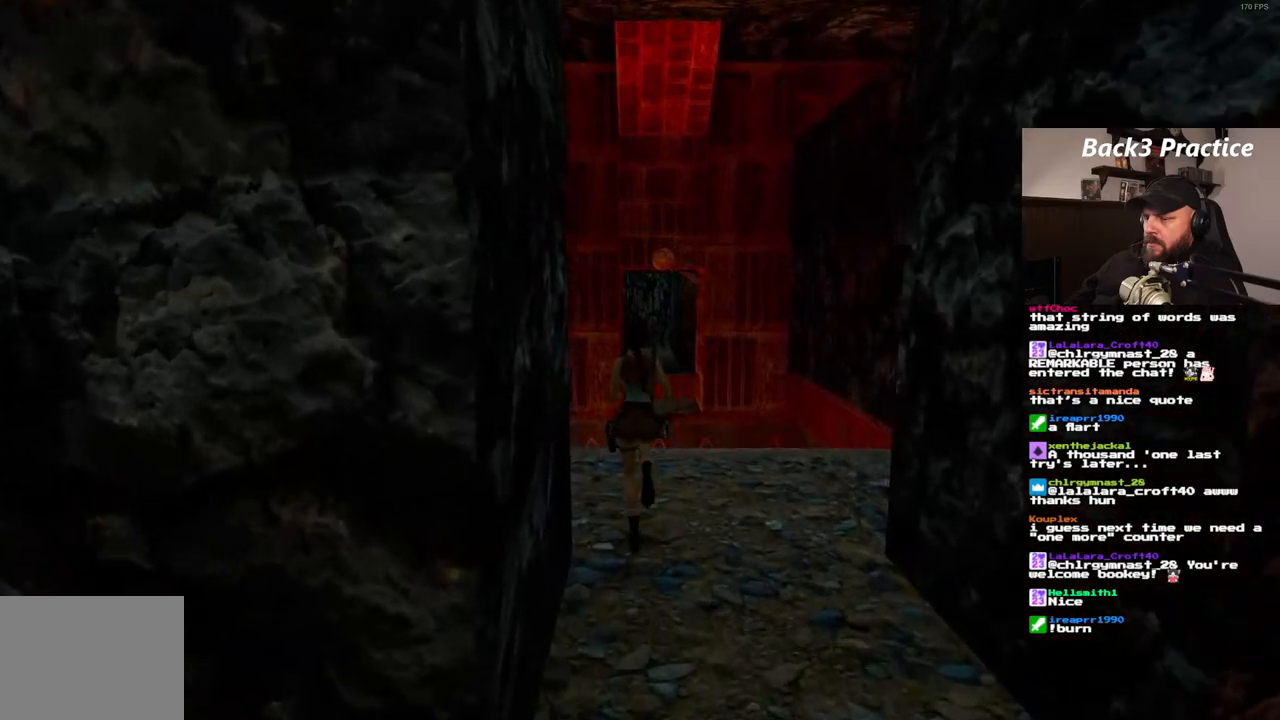
{"dt_ms": 500, "buttons": ["DPAD_UP"], "left_stick": "center", "right_stick": "center", "events": []}
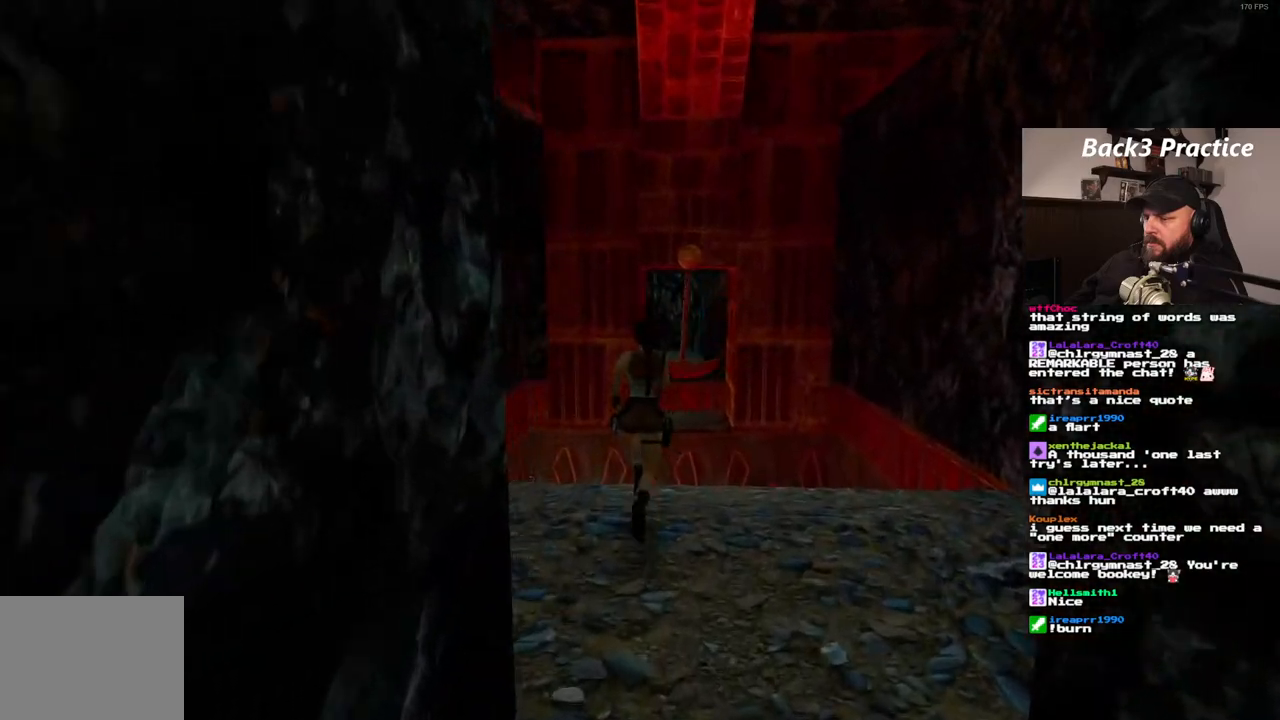
{"dt_ms": 500, "buttons": ["DPAD_UP"], "left_stick": "center", "right_stick": "center", "events": []}
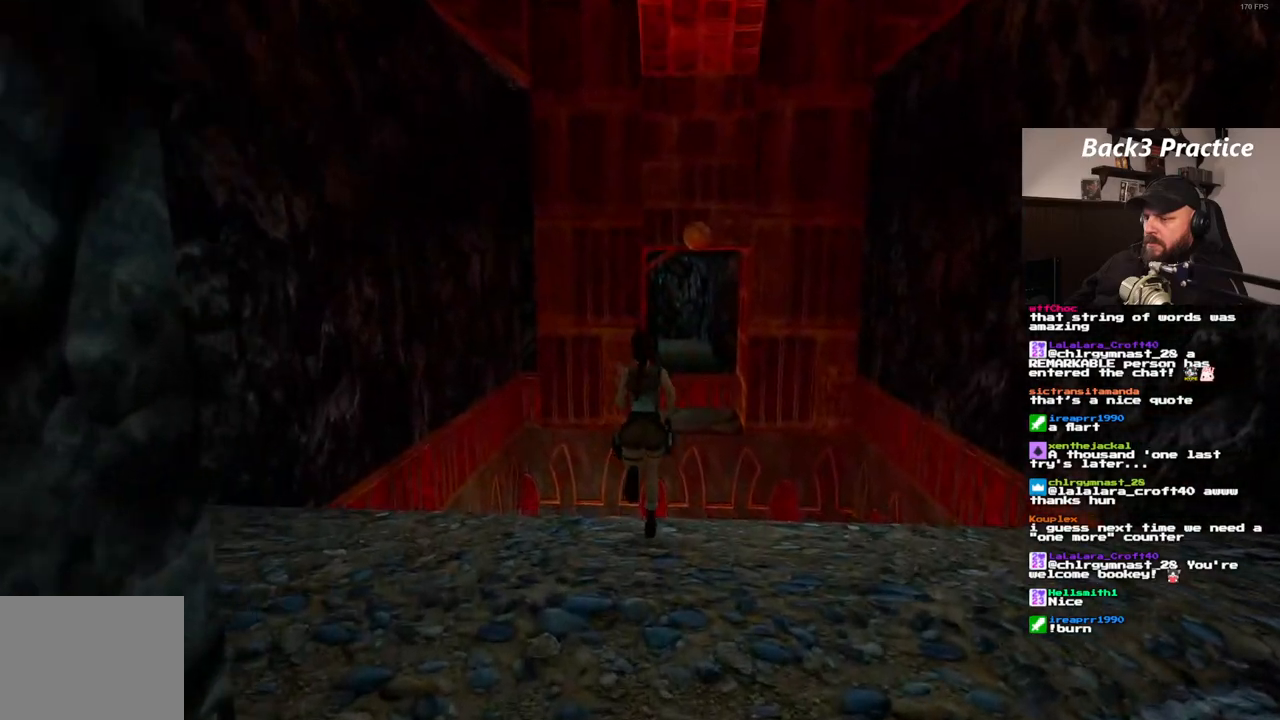
{"dt_ms": 500, "buttons": ["R1", "DPAD_UP"], "left_stick": "center", "right_stick": "center", "events": [[433, "R1", "down"]]}
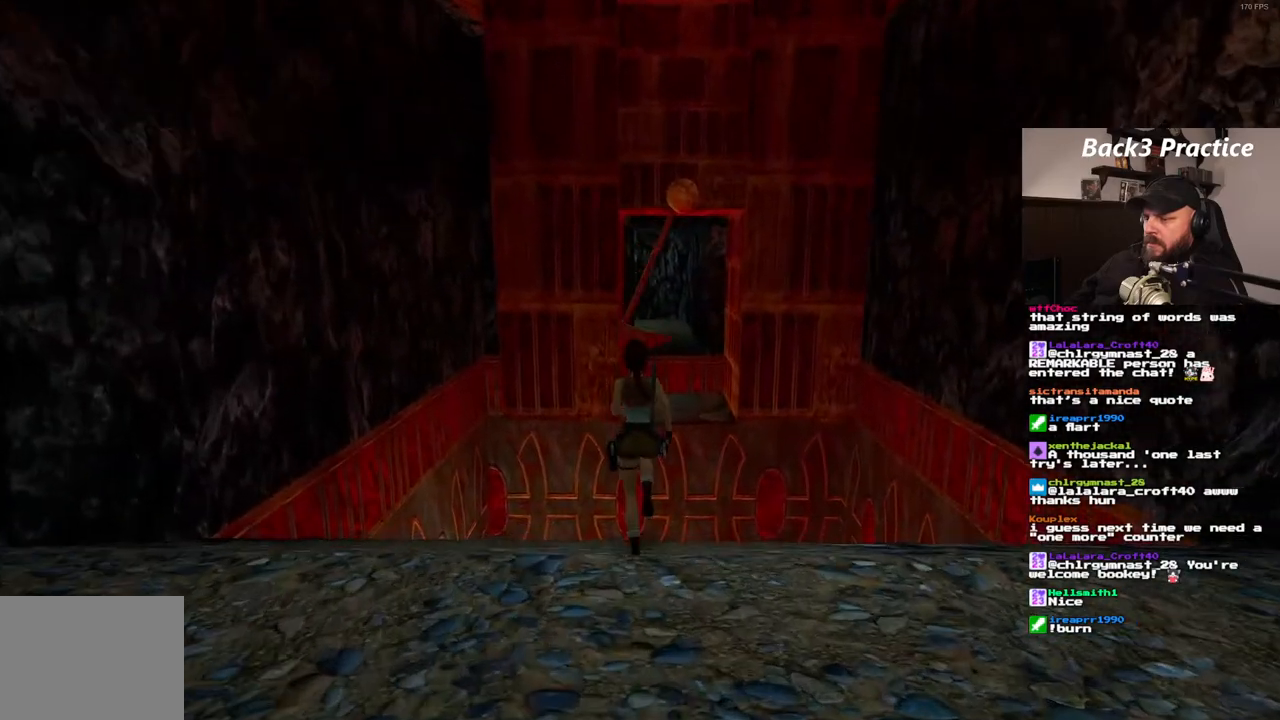
{"dt_ms": 1000, "buttons": ["R1"], "left_stick": "center", "right_stick": "center", "events": [[950, "DPAD_UP", "up"]]}
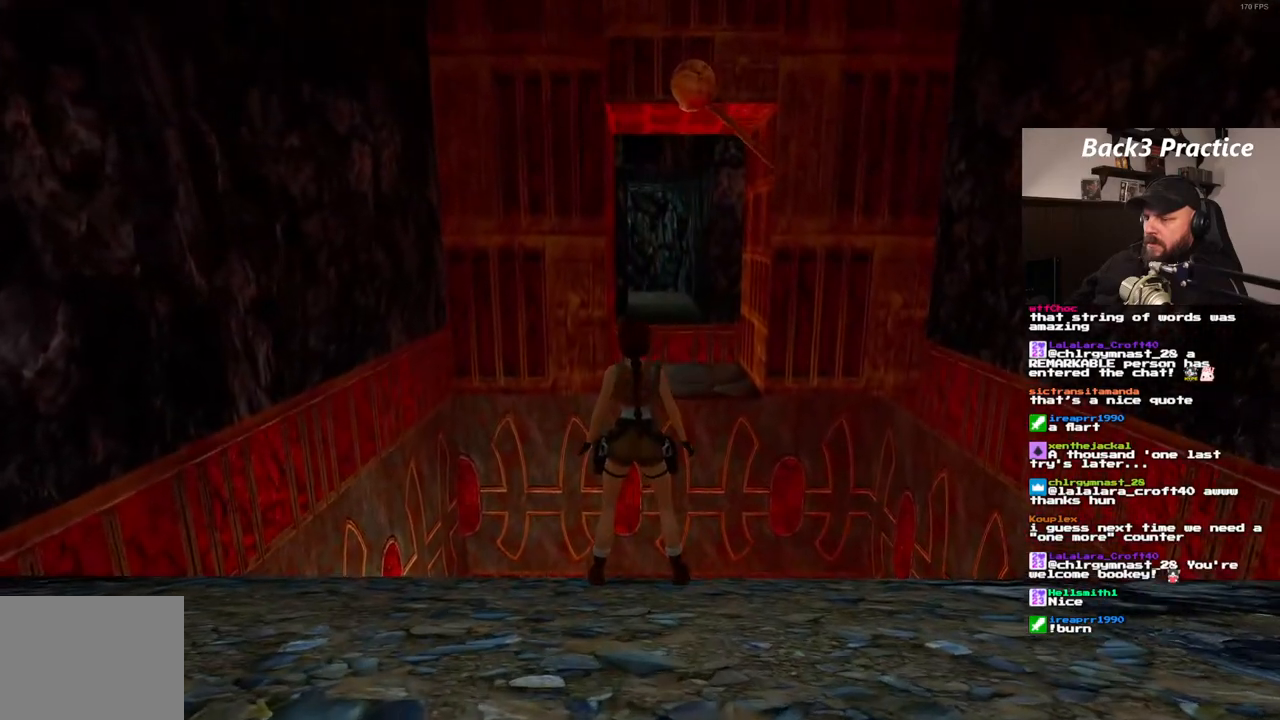
{"dt_ms": 500, "buttons": ["R1", "DPAD_RIGHT"], "left_stick": "center", "right_stick": "center", "events": [[200, "DPAD_RIGHT", "down"]]}
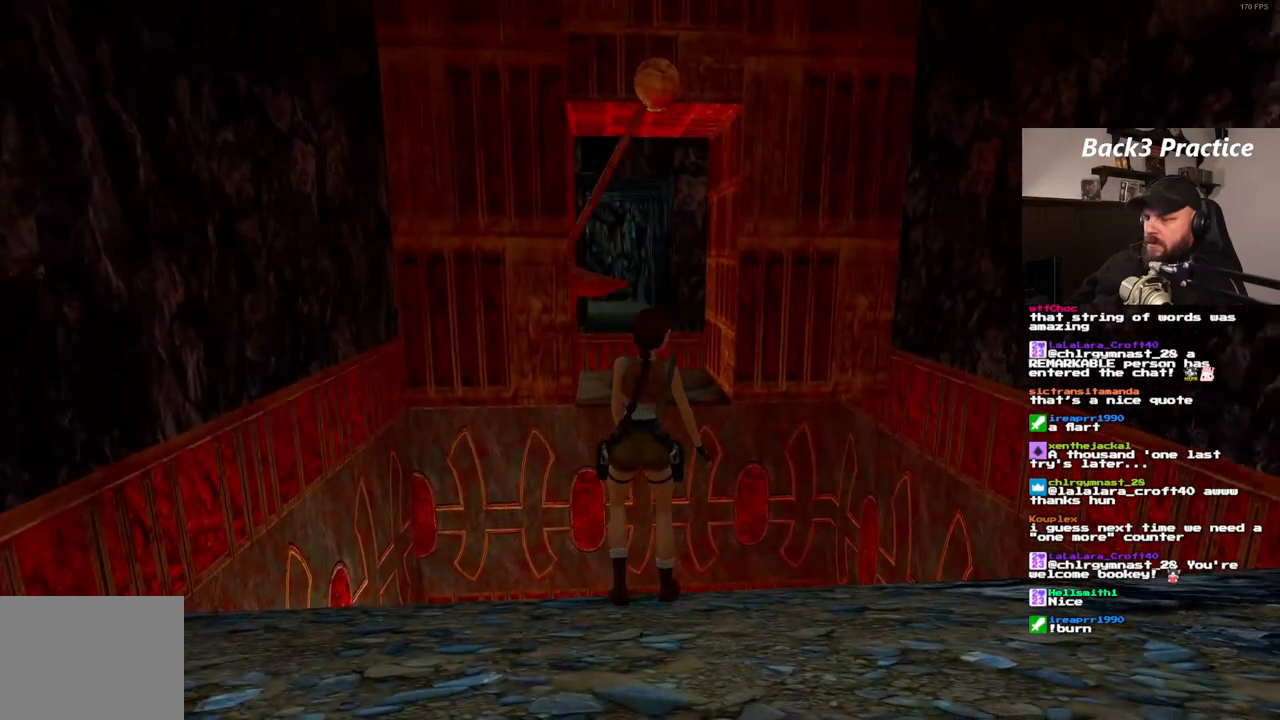
{"dt_ms": 500, "buttons": ["R1", "DPAD_RIGHT"], "left_stick": "center", "right_stick": "center", "events": []}
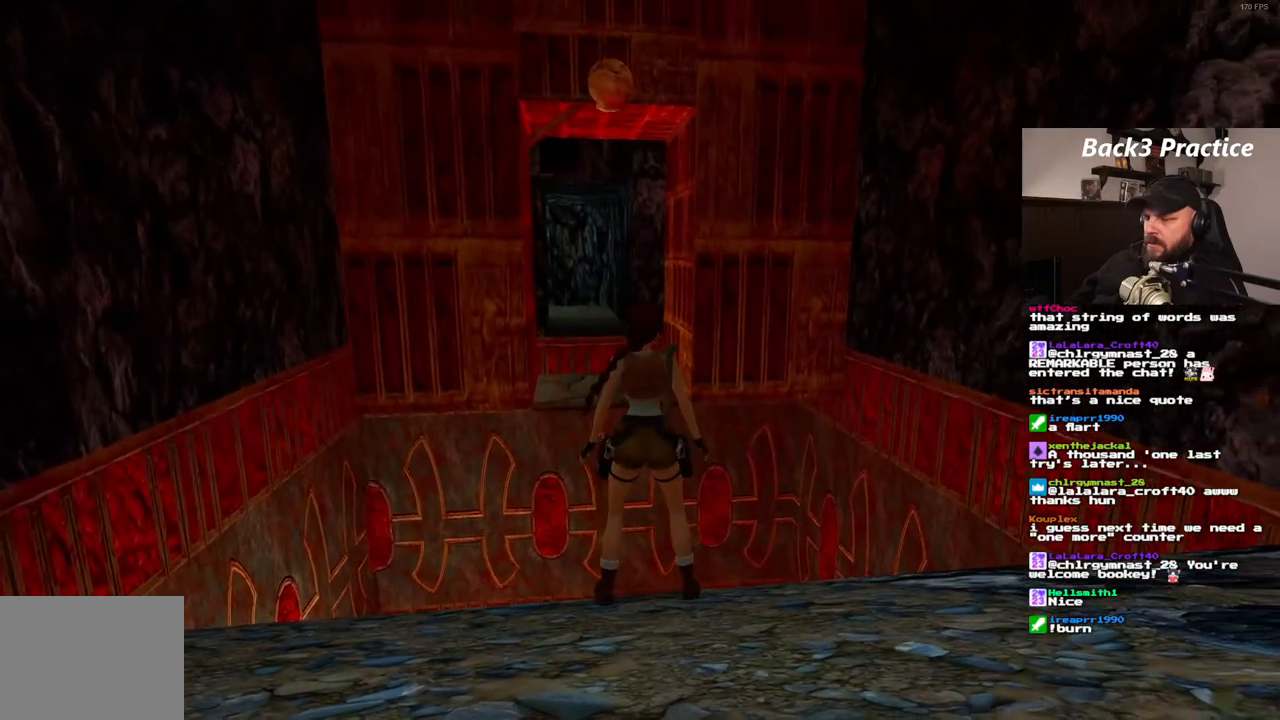
{"dt_ms": 500, "buttons": ["R1"], "left_stick": "center", "right_stick": "center", "events": [[417, "DPAD_RIGHT", "up"]]}